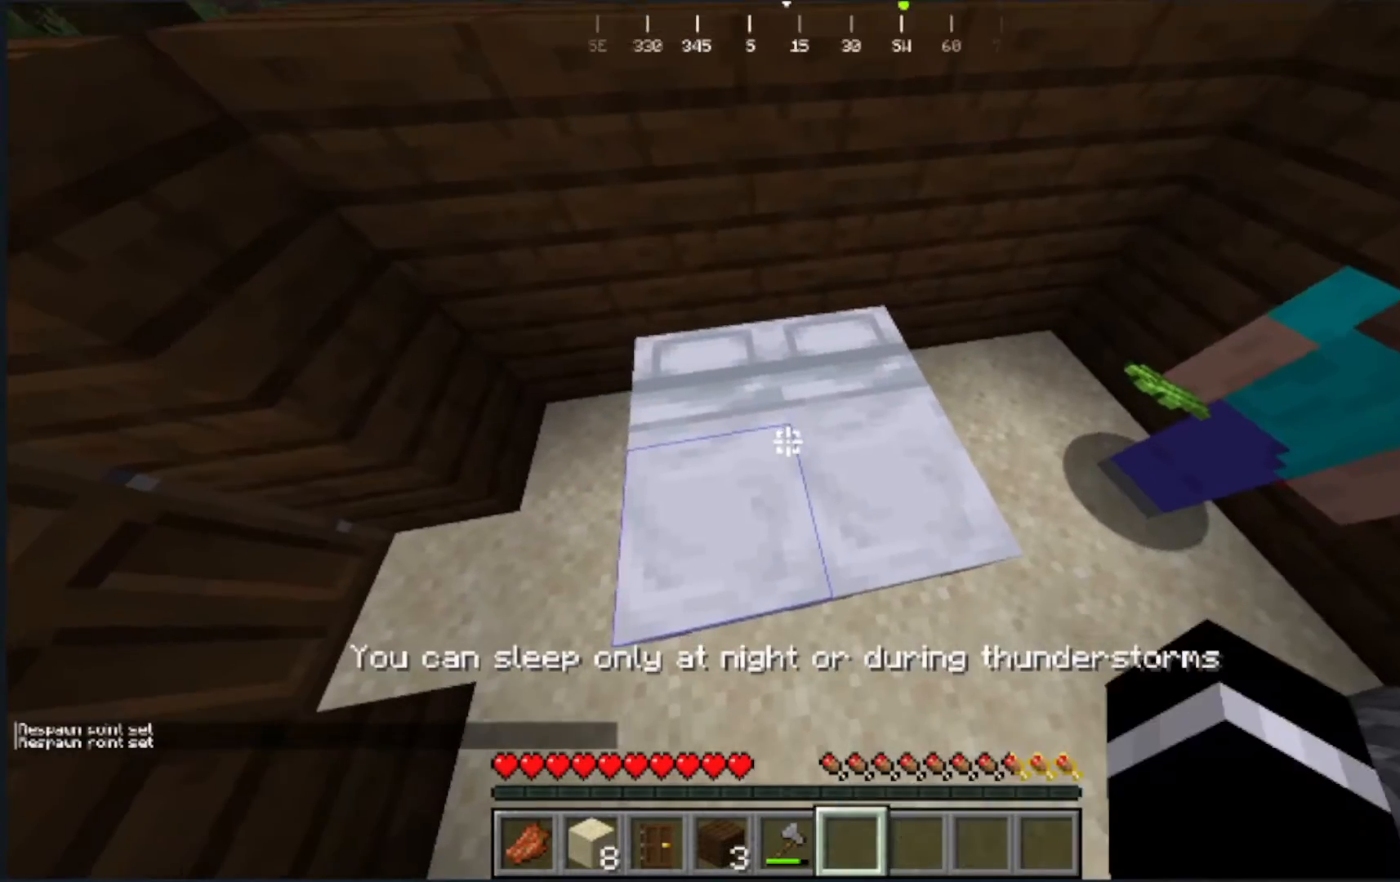
Gameplay with keyboard and mouse; each line is a JSON object with the keys and mouse buttons held at the frame after it. "events" lists presses ("down") and releases ("up") of "a", "d", "s", "w", "mouse_left" and "mouse_right" between this image and that frame as [ms after this image, input, new state], when the widget could be followed in between. "mouse_left", "mouse_right" = the "left", "right" buttons of the "mouse" list. No other keys are recorded. Fast repeated clicks can show as one long hold. Mouse movement is not recorded.
{"keys": [], "mouse": [], "events": [[217, "mouse_right", "up"]]}
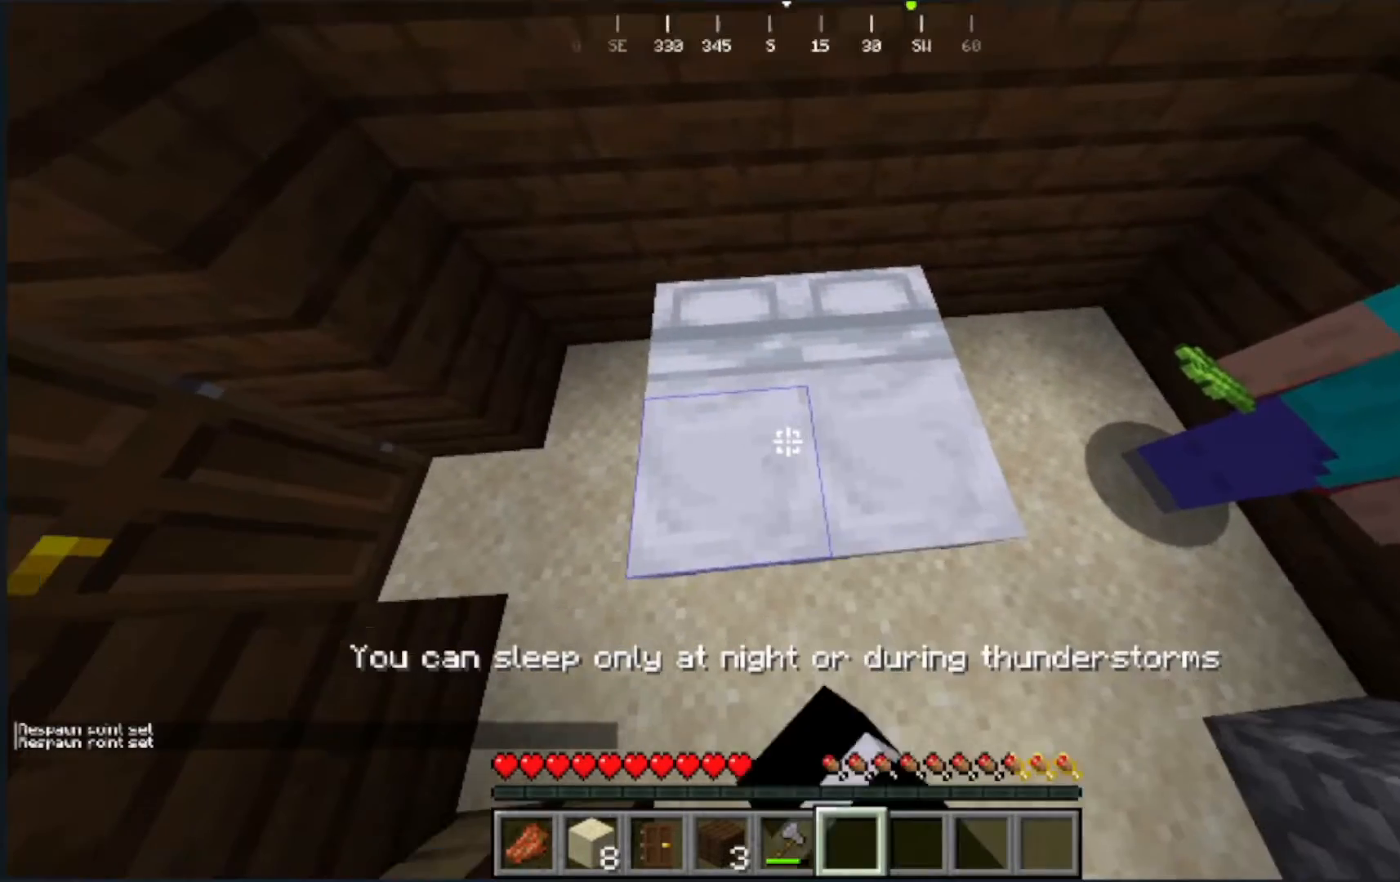
{"keys": [], "mouse": ["right"]}
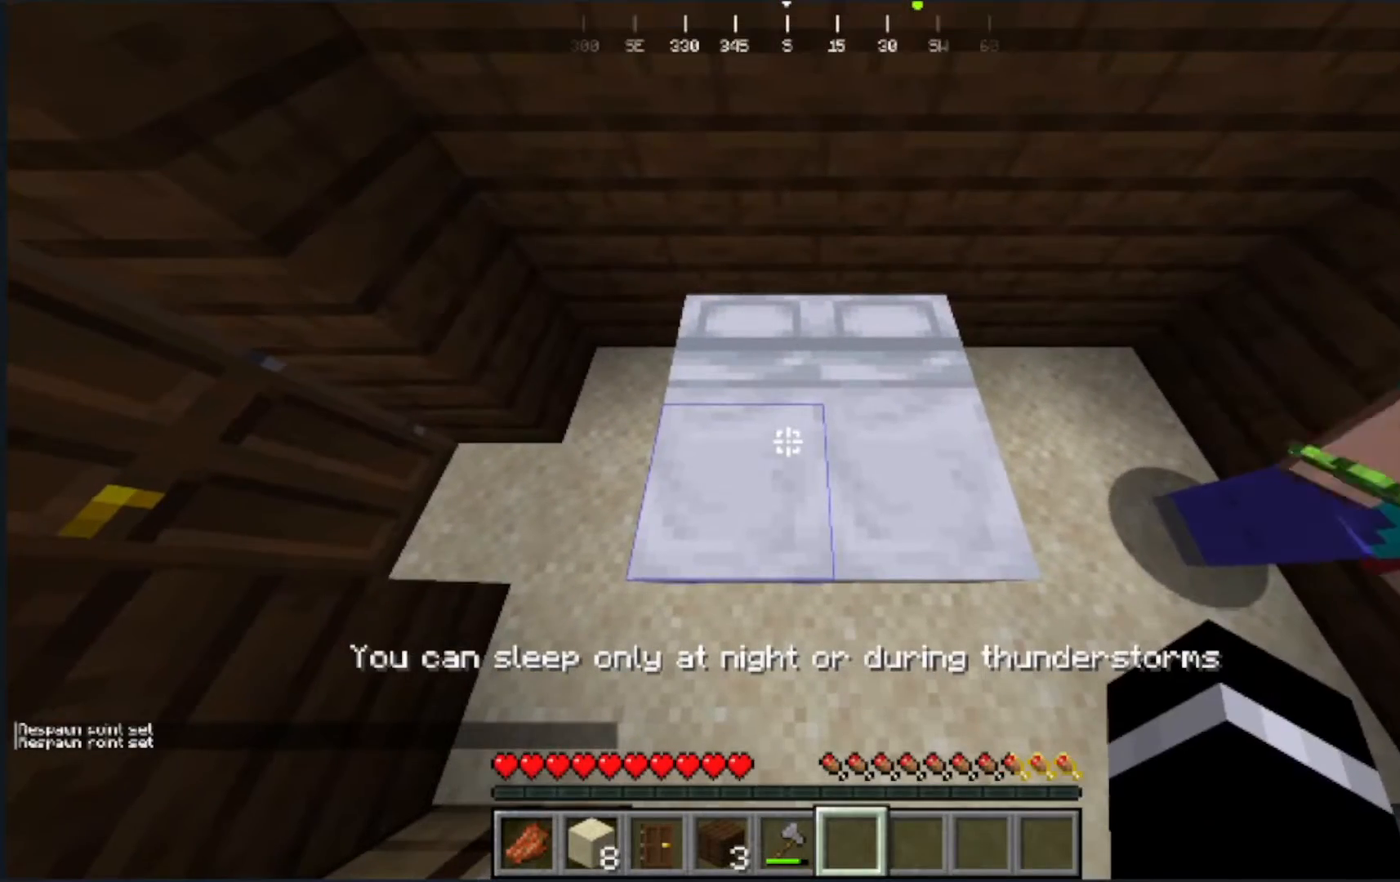
{"keys": [], "mouse": ["right"], "events": []}
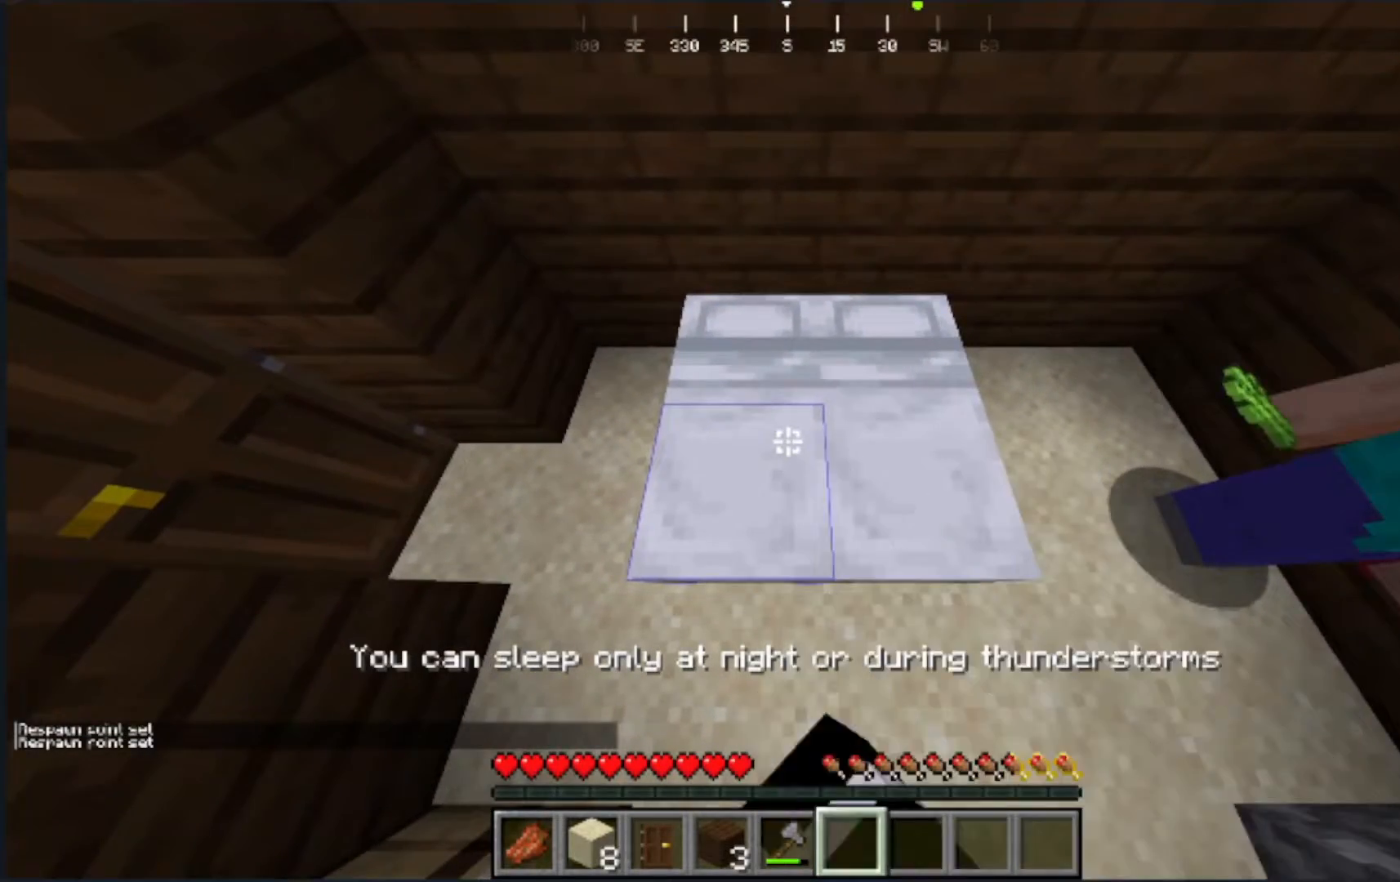
{"keys": [], "mouse": ["right"]}
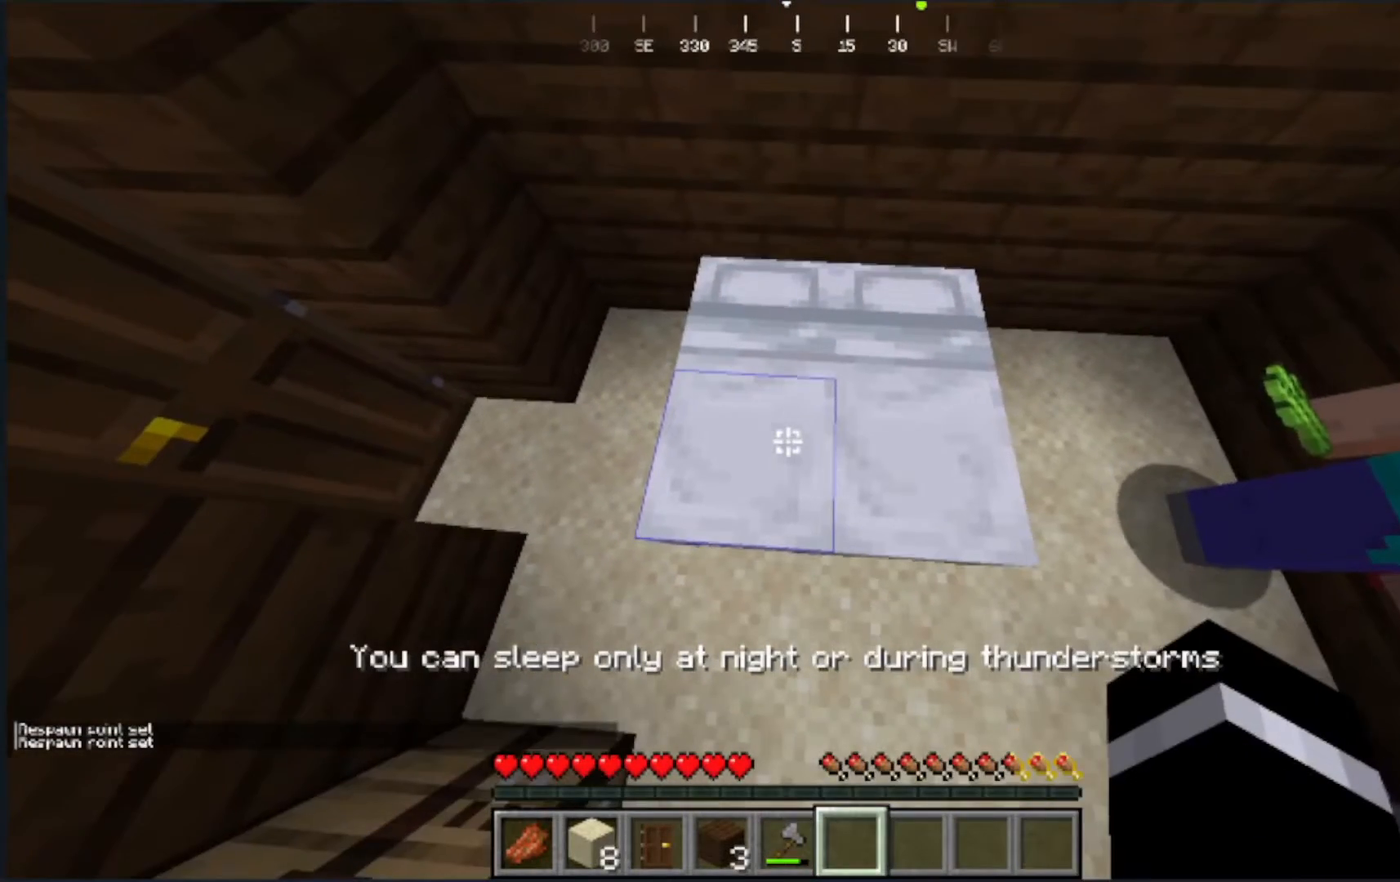
{"keys": [], "mouse": ["right"], "events": []}
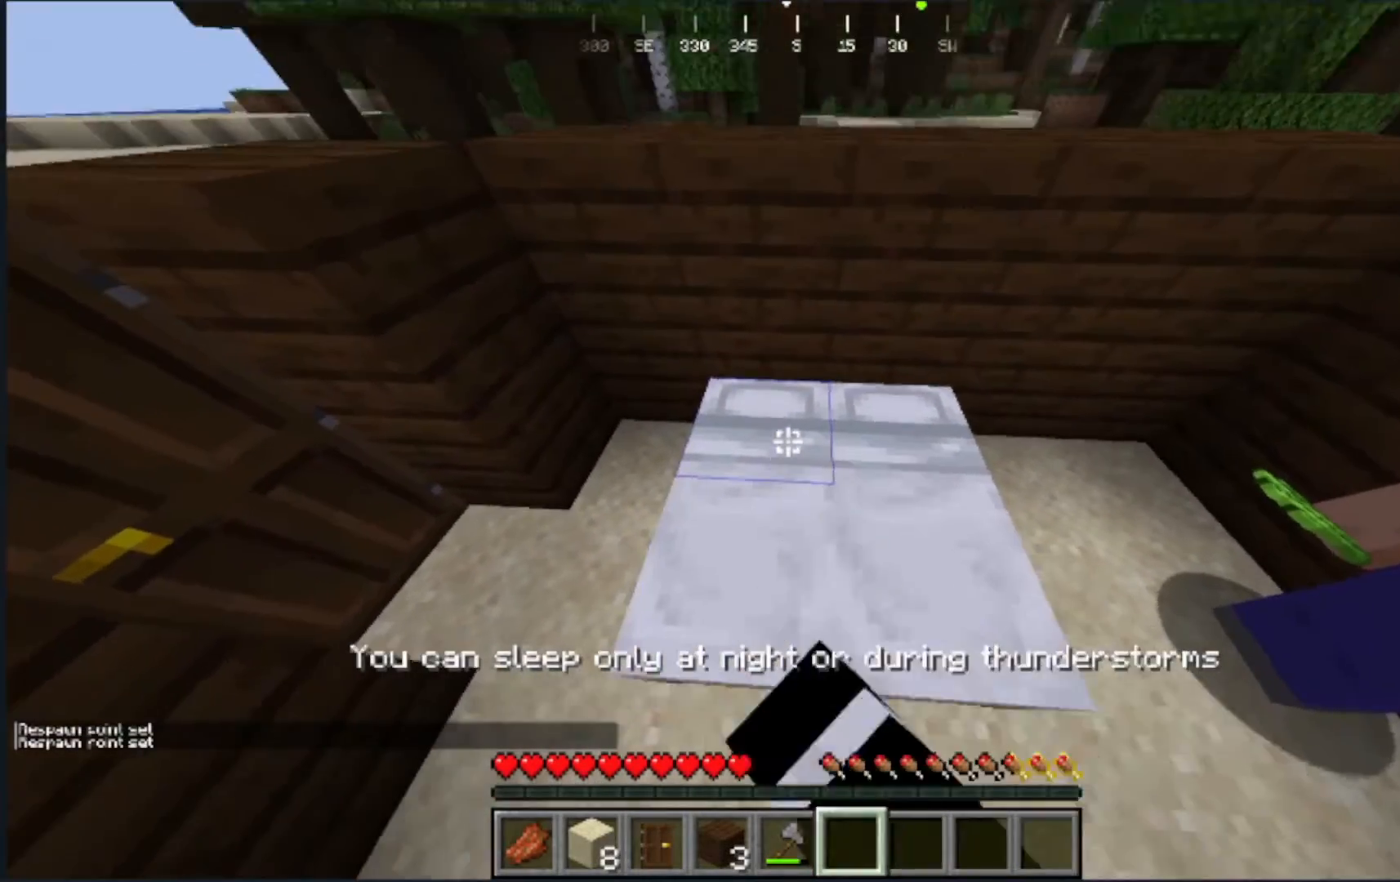
{"keys": [], "mouse": [], "events": [[83, "mouse_right", "up"]]}
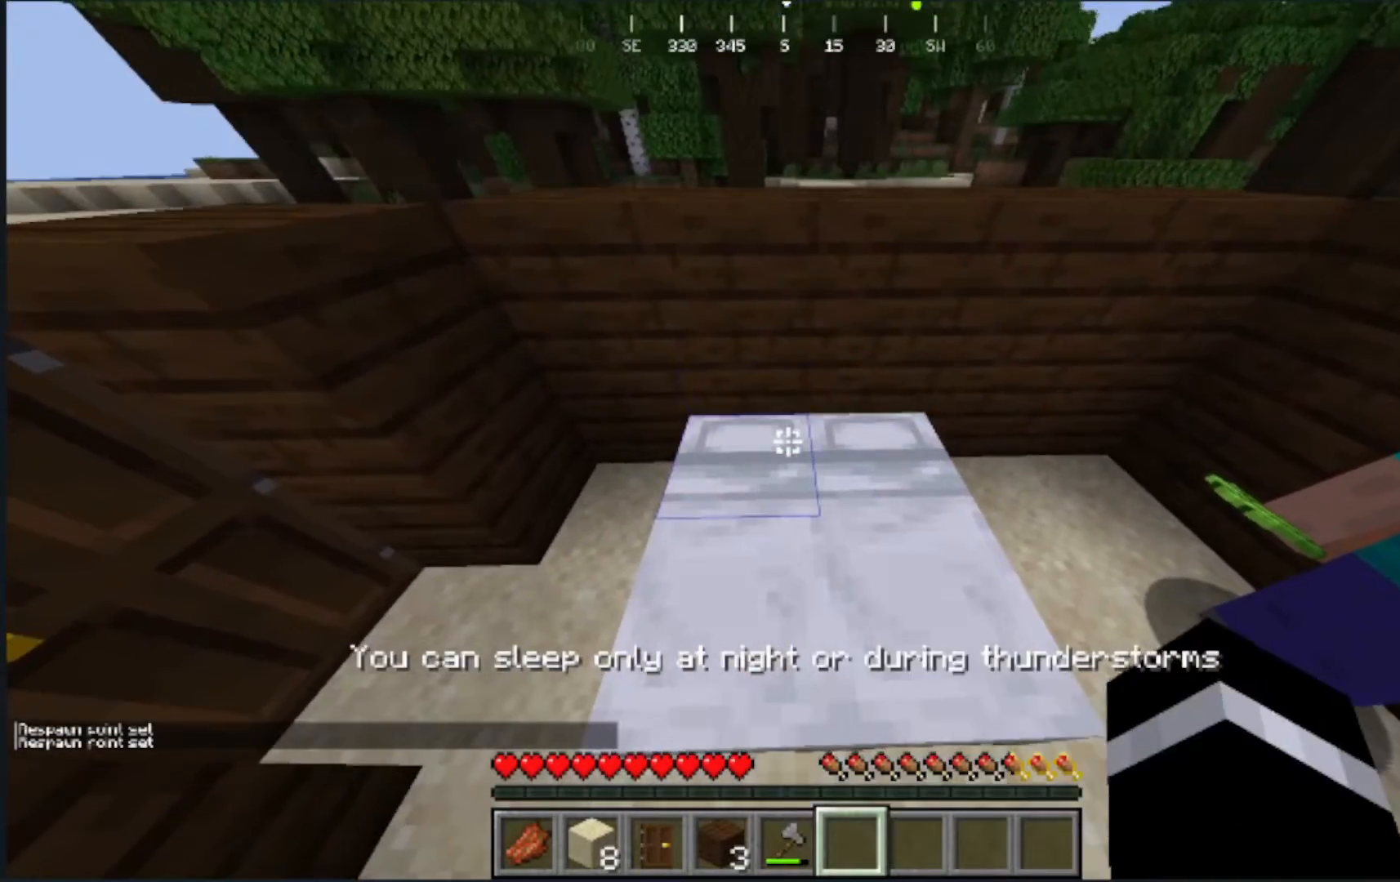
{"keys": [], "mouse": [], "events": [[100, "mouse_right", "down"], [350, "mouse_right", "up"]]}
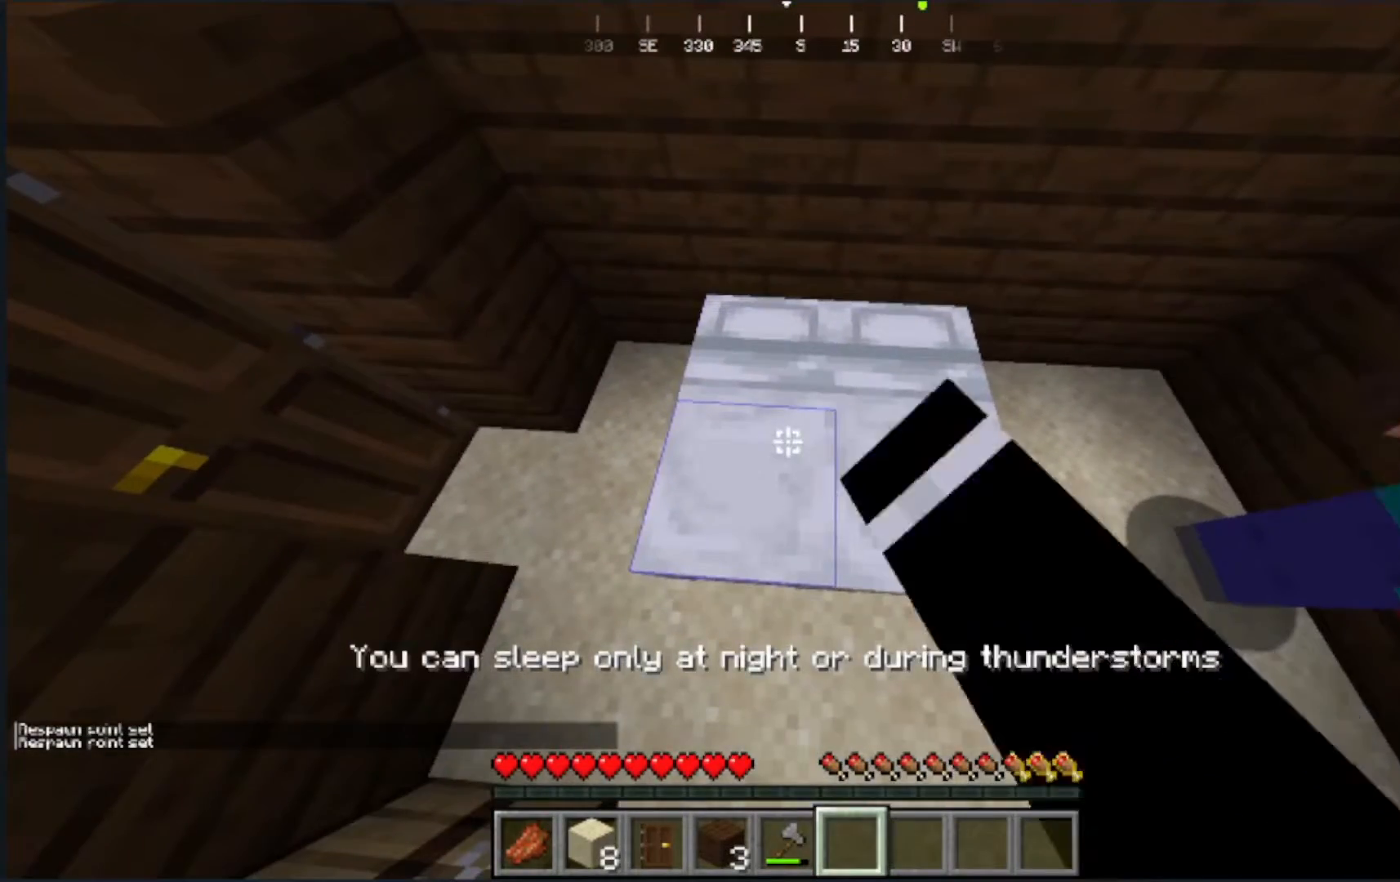
{"keys": [], "mouse": [], "events": [[217, "mouse_right", "down"], [333, "mouse_right", "up"]]}
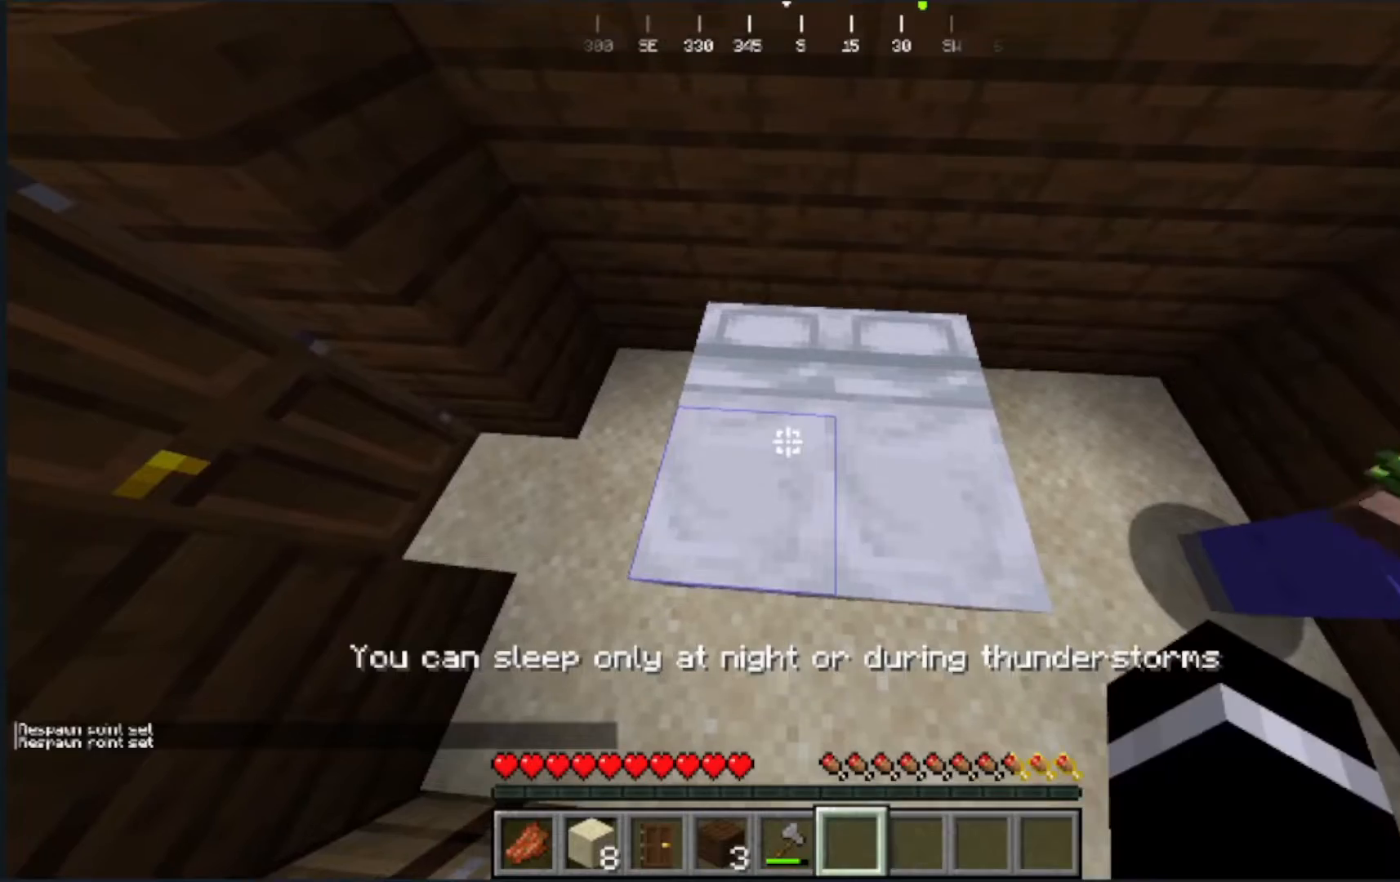
{"keys": [], "mouse": [], "events": []}
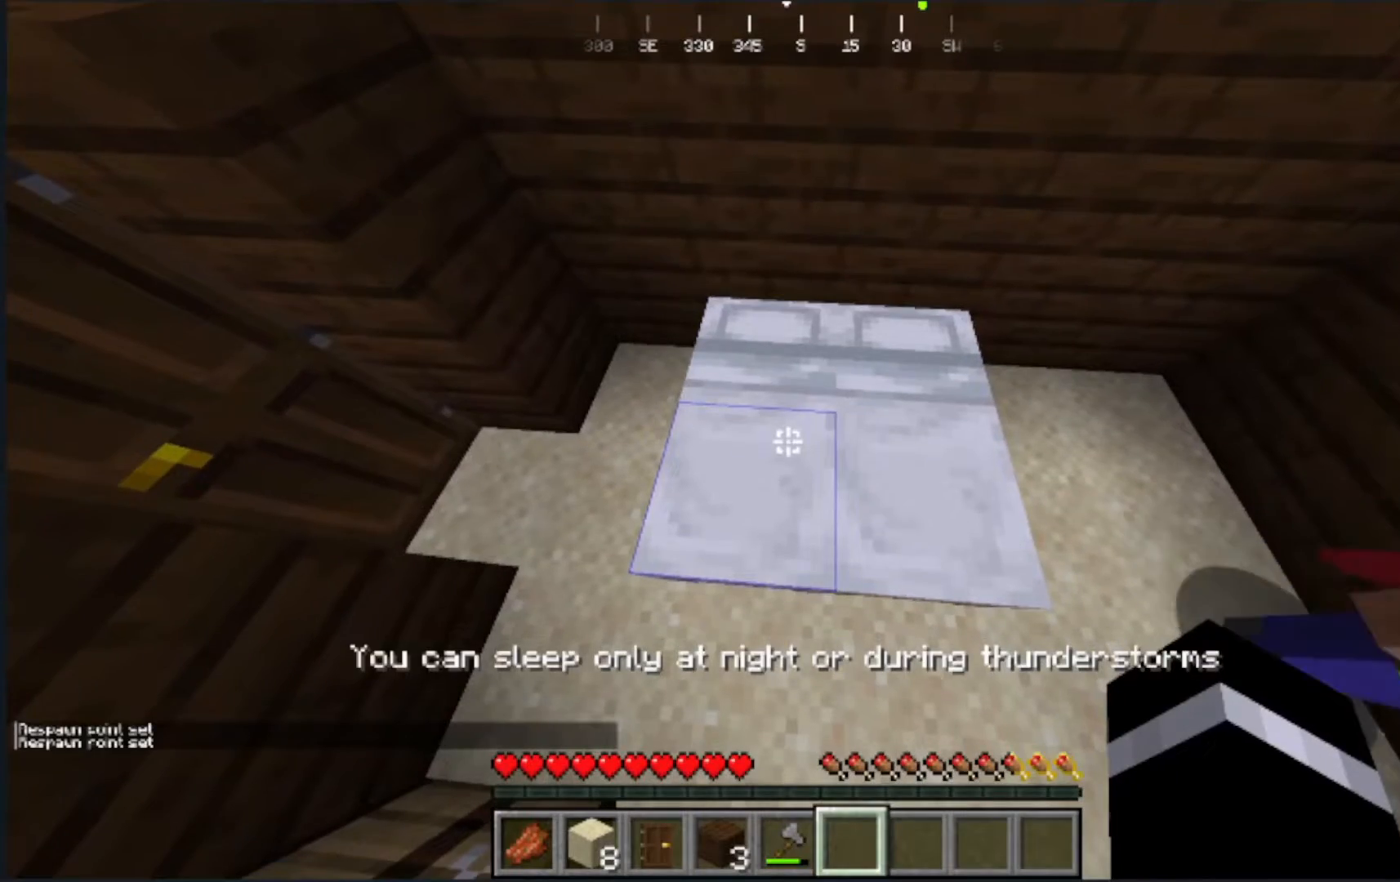
{"keys": [], "mouse": [], "events": [[83, "mouse_right", "down"], [400, "mouse_right", "up"]]}